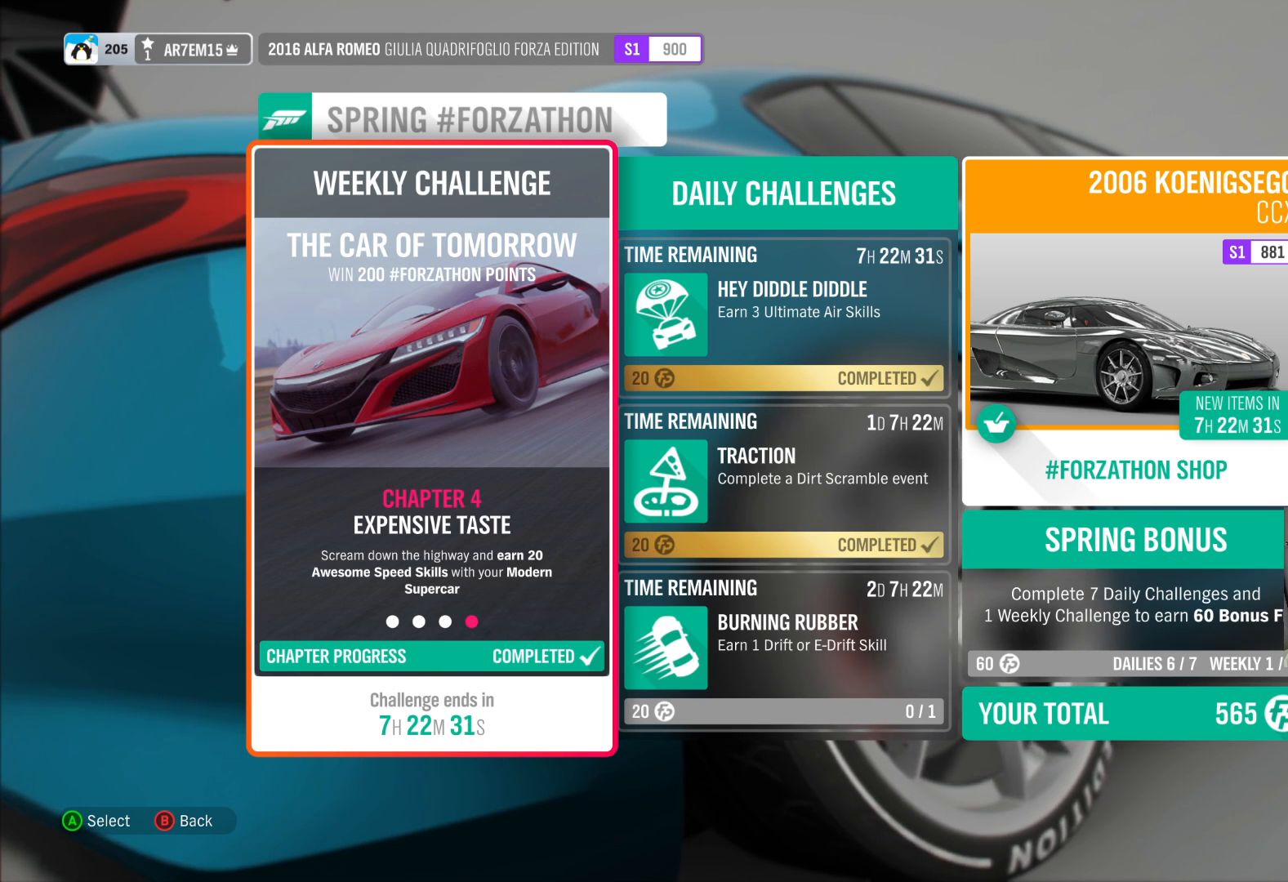
Gameplay with a controller (Xbox layout); each line is a JSON object with the inputs held at the frame after it. "events" lists button and stick changes between this image and that frame as [ms after this image, input, new state], when the widget could be followed in between.
{"buttons": [], "left_stick": "center", "right_stick": "center", "events": [[350, "B", "down"], [450, "B", "up"]]}
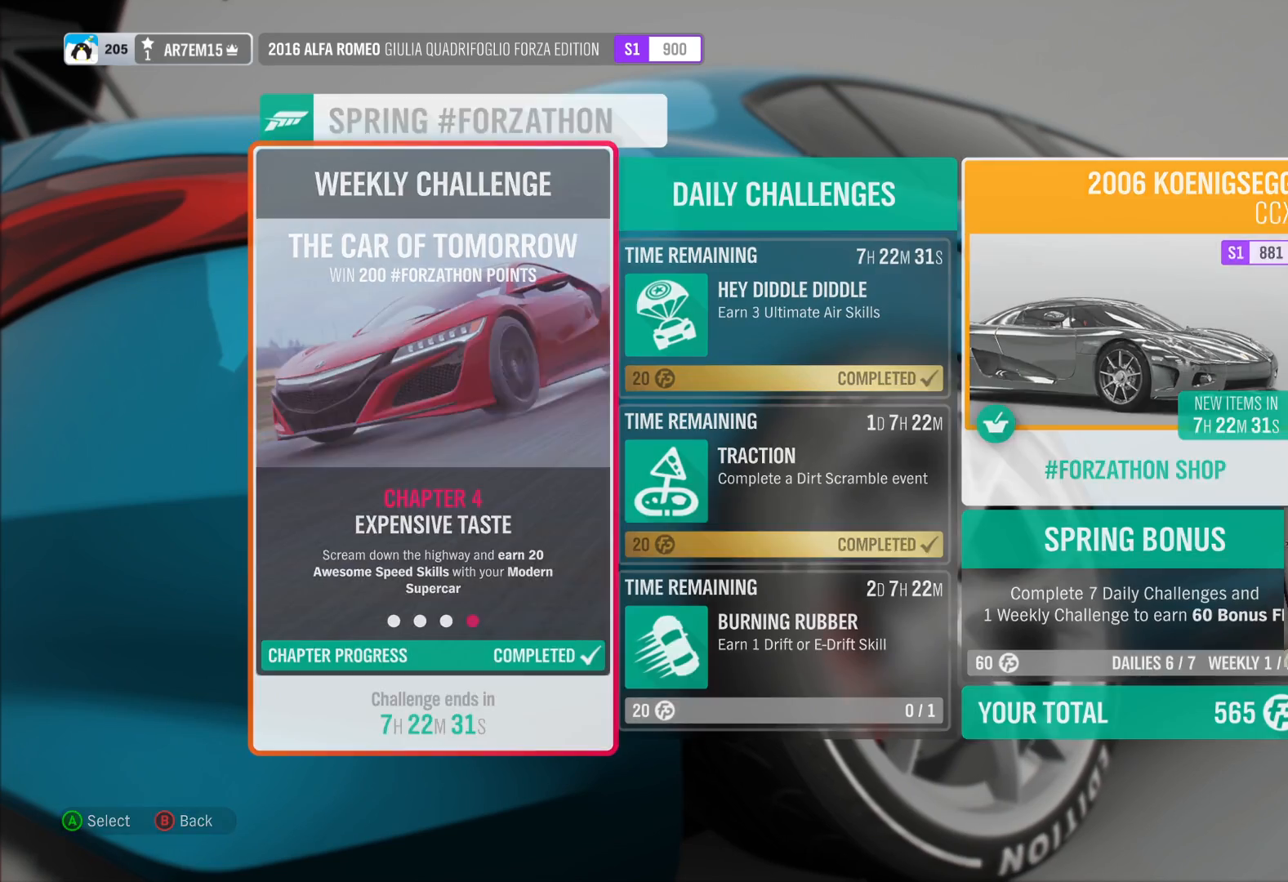
{"buttons": [], "left_stick": "center", "right_stick": "center", "events": []}
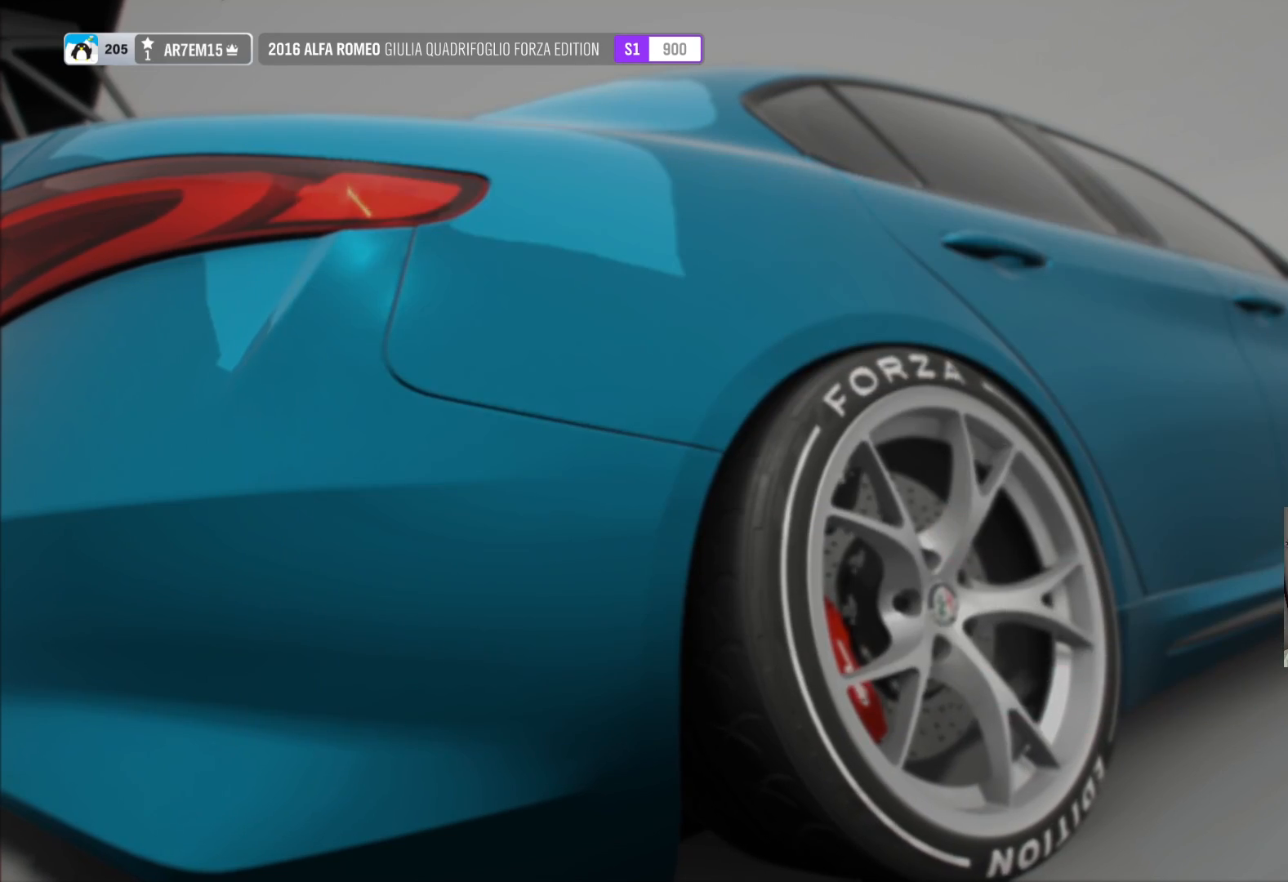
{"buttons": [], "left_stick": "center", "right_stick": "center", "events": []}
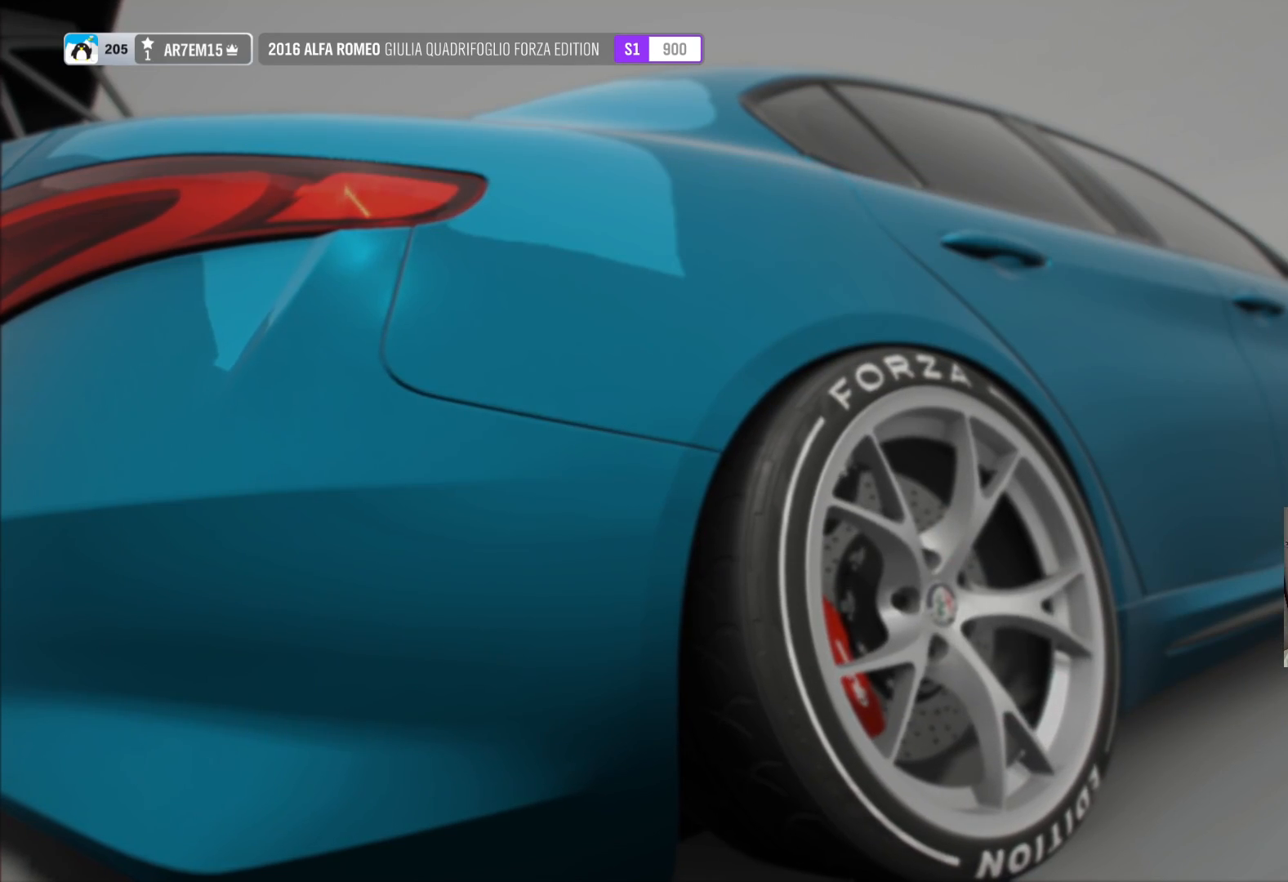
{"buttons": [], "left_stick": "center", "right_stick": "center", "events": []}
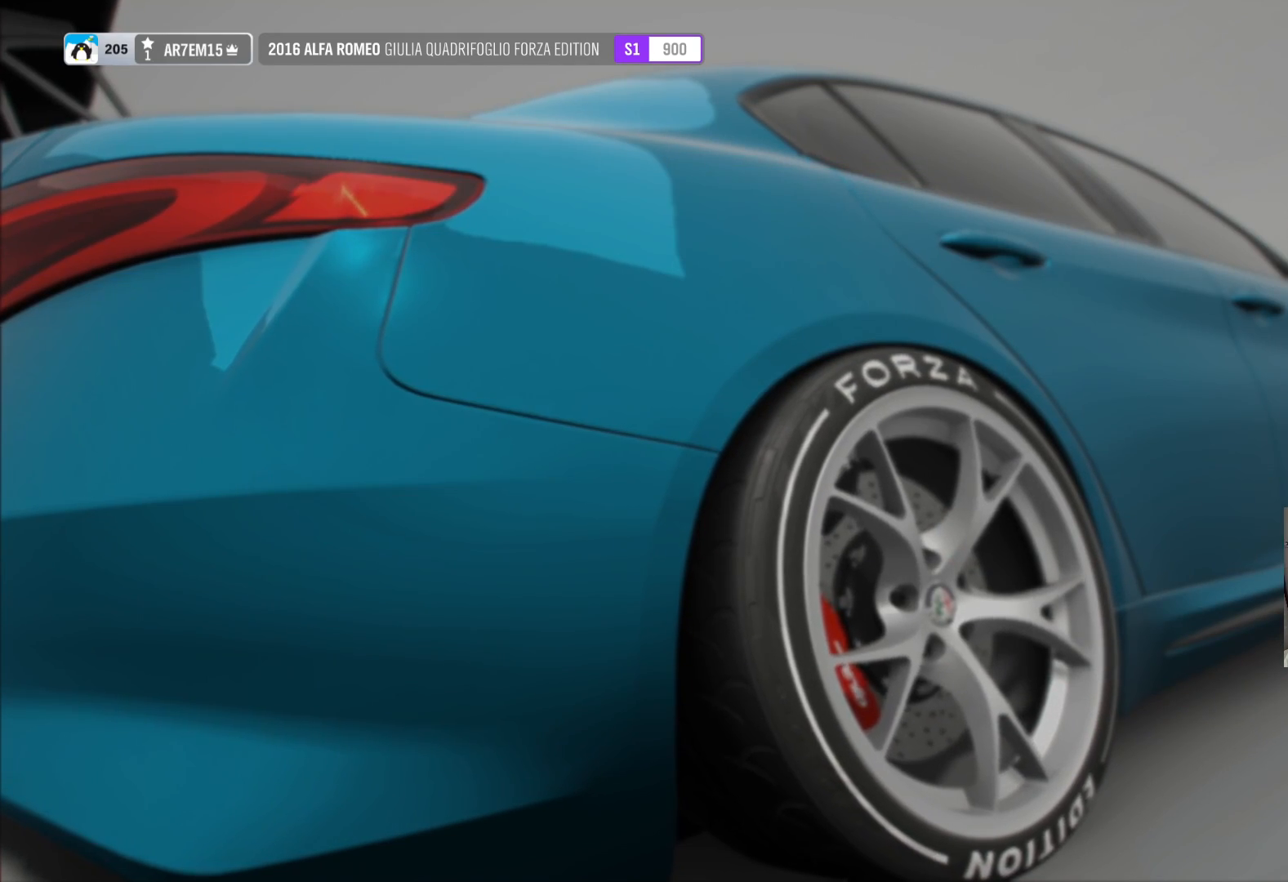
{"buttons": [], "left_stick": "center", "right_stick": "center", "events": []}
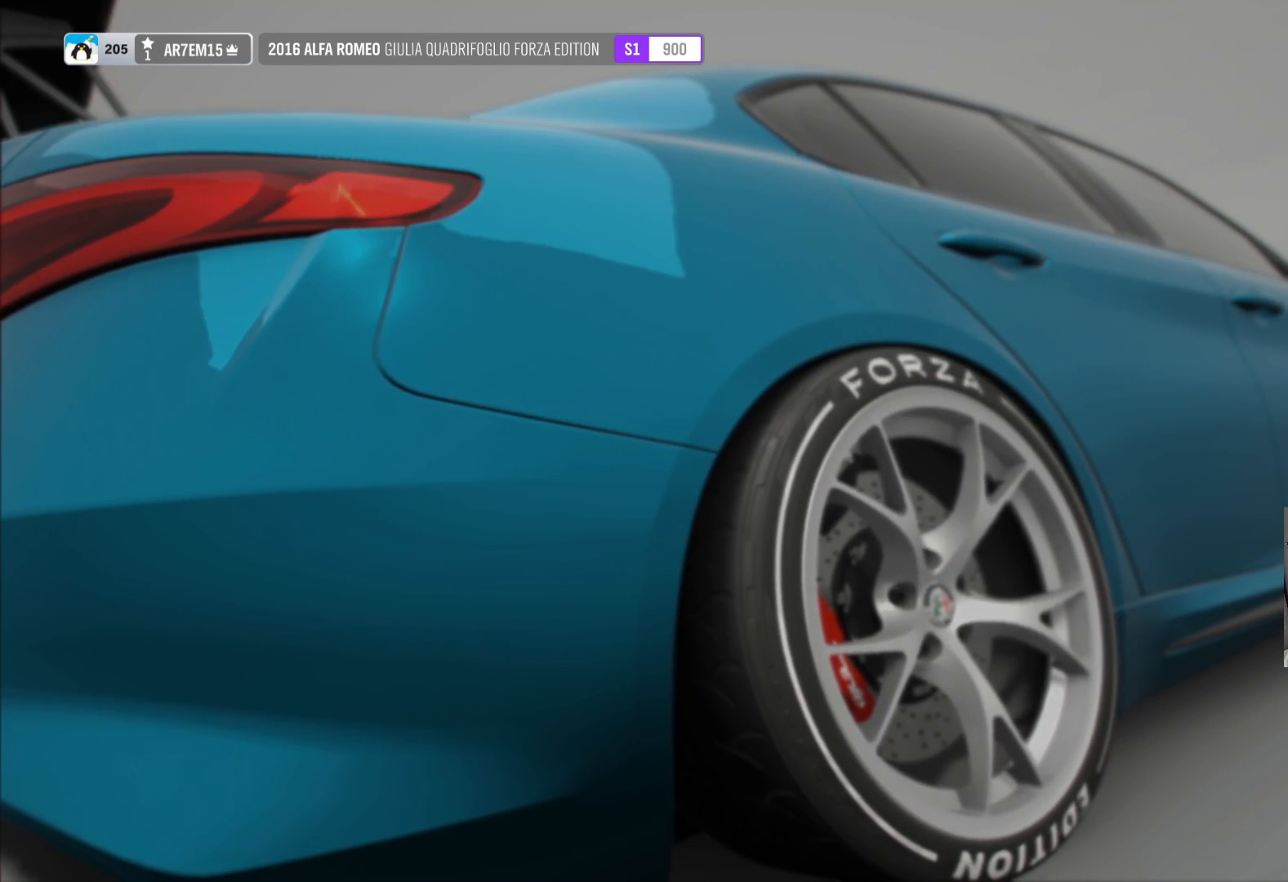
{"buttons": [], "left_stick": "center", "right_stick": "center", "events": []}
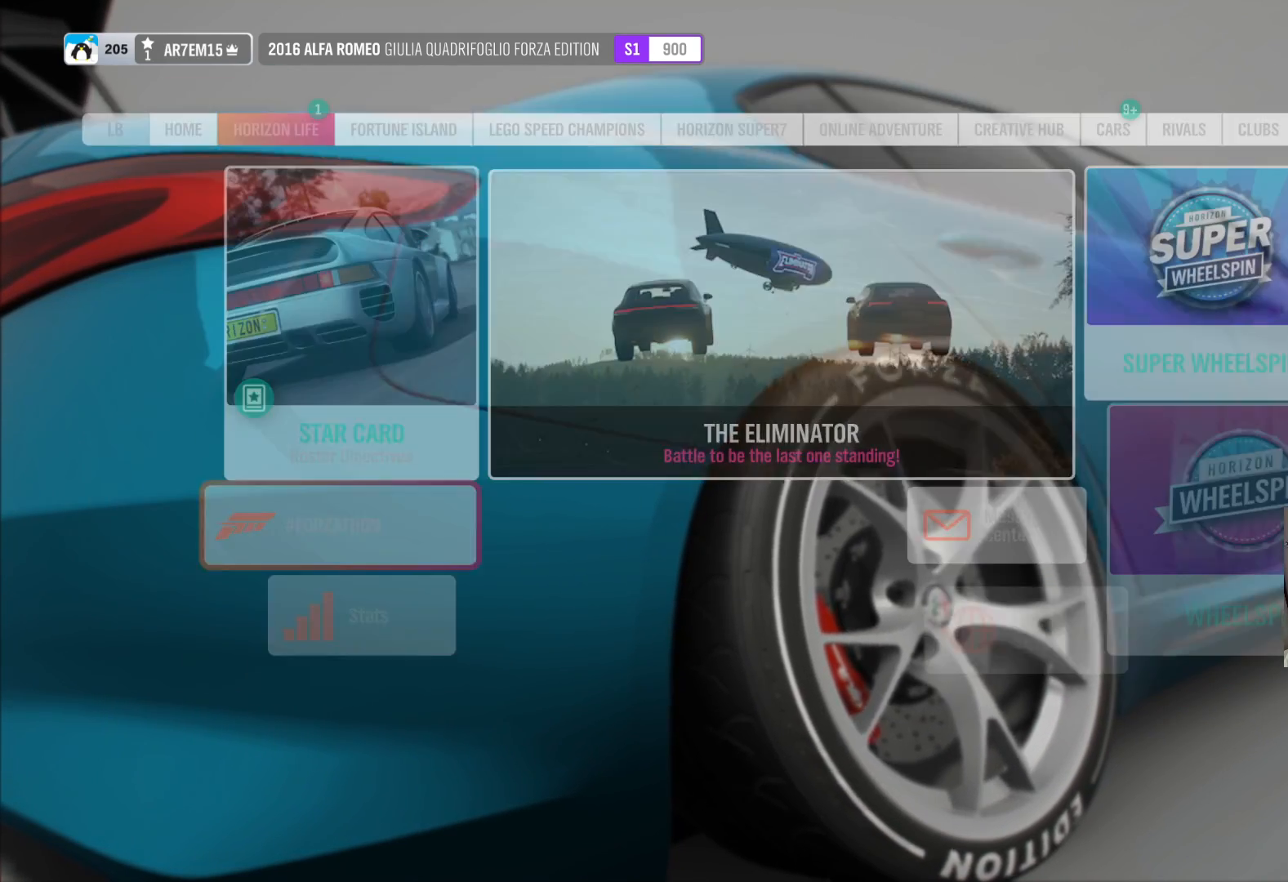
{"buttons": [], "left_stick": "center", "right_stick": "center", "events": []}
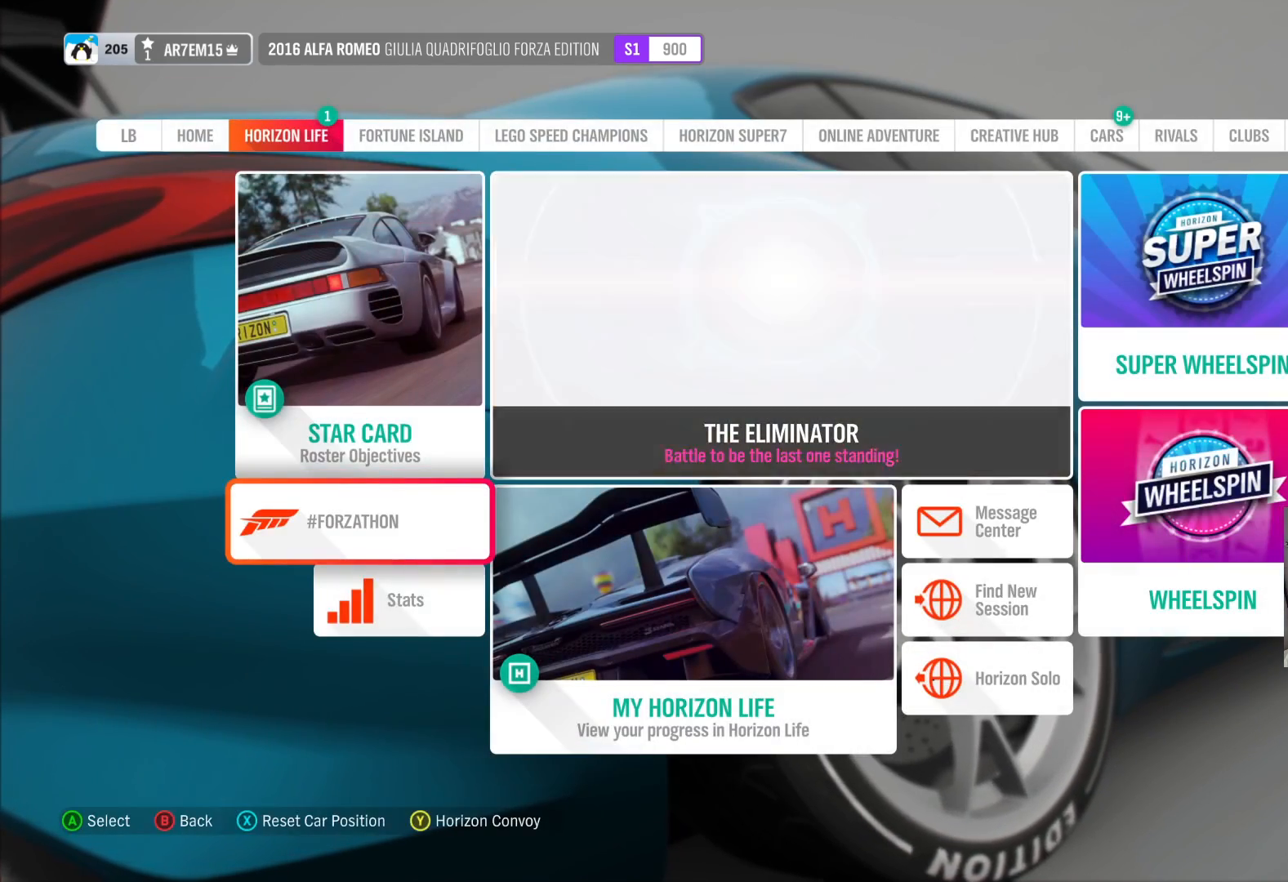
{"buttons": [], "left_stick": "center", "right_stick": "center", "events": []}
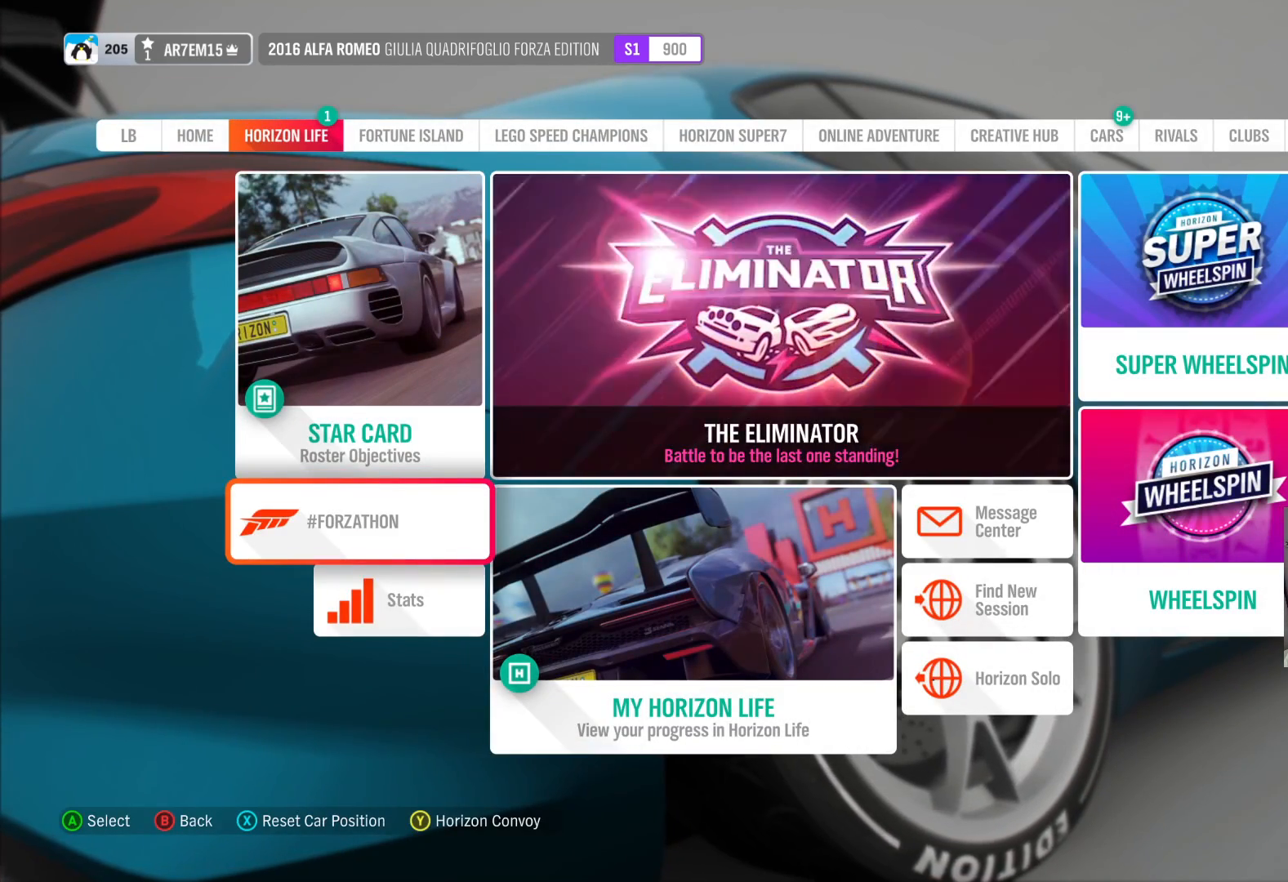
{"buttons": [], "left_stick": "center", "right_stick": "center", "events": [[217, "left_stick", "right"], [417, "left_stick", "center"]]}
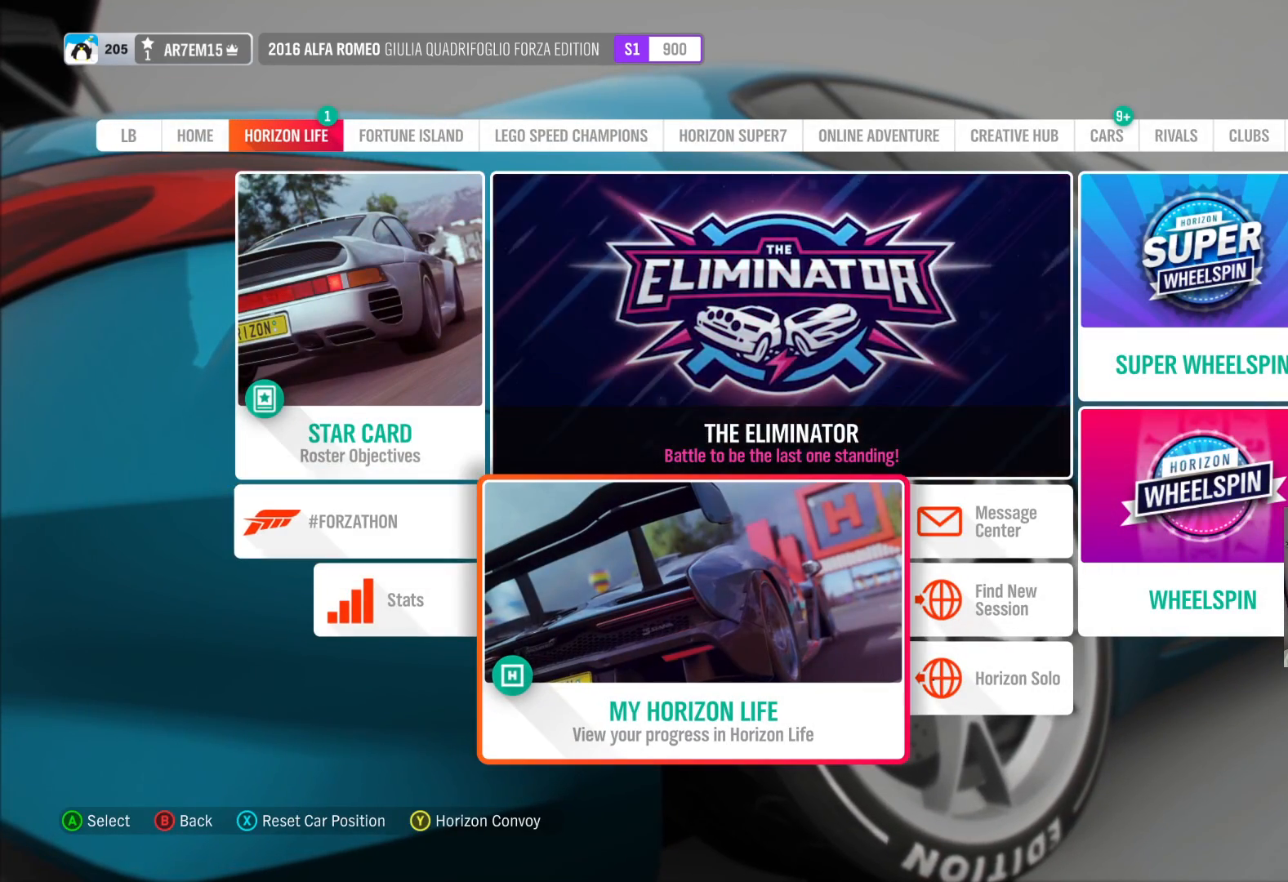
{"buttons": [], "left_stick": "center", "right_stick": "center", "events": [[217, "B", "down"], [333, "B", "up"]]}
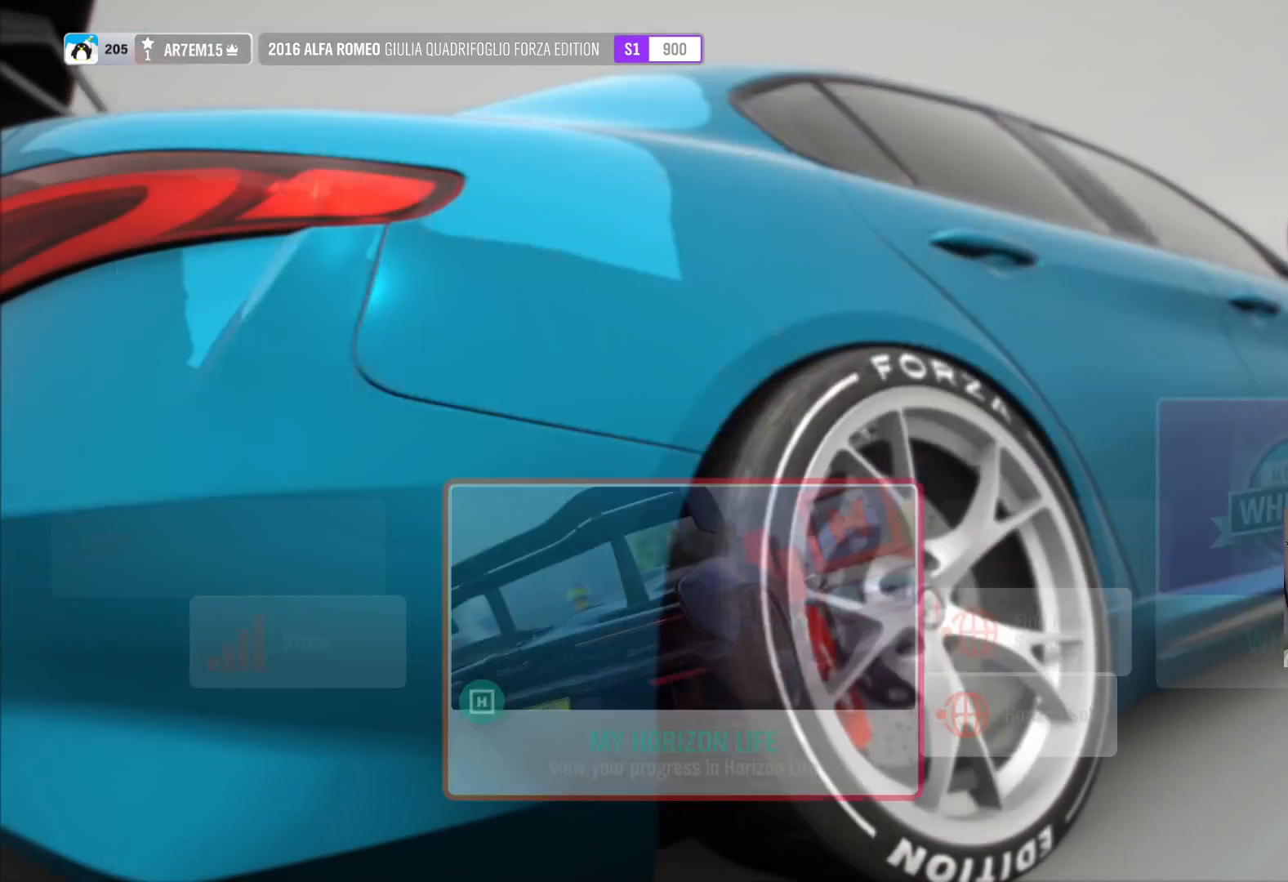
{"buttons": [], "left_stick": "center", "right_stick": "center", "events": []}
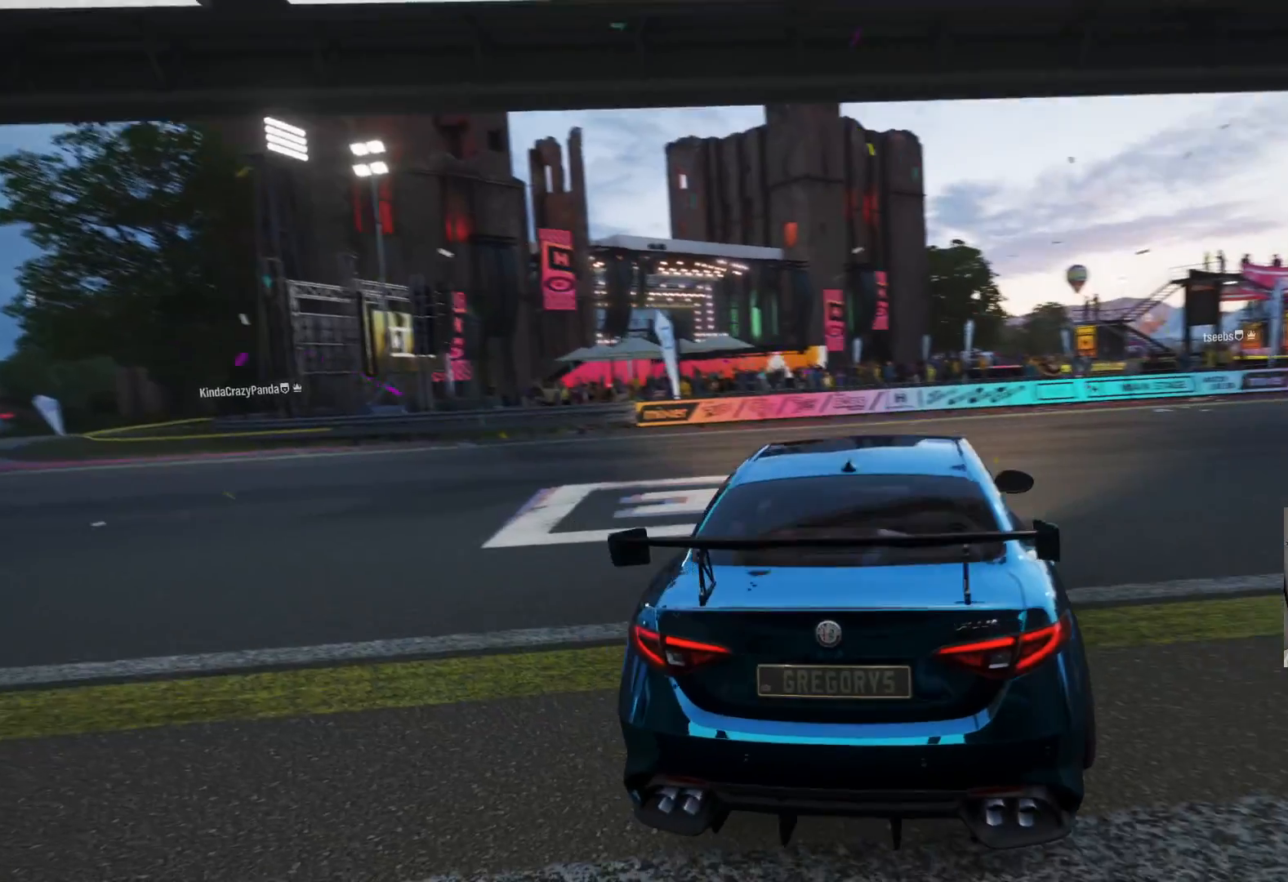
{"buttons": [], "left_stick": "center", "right_stick": "center", "events": []}
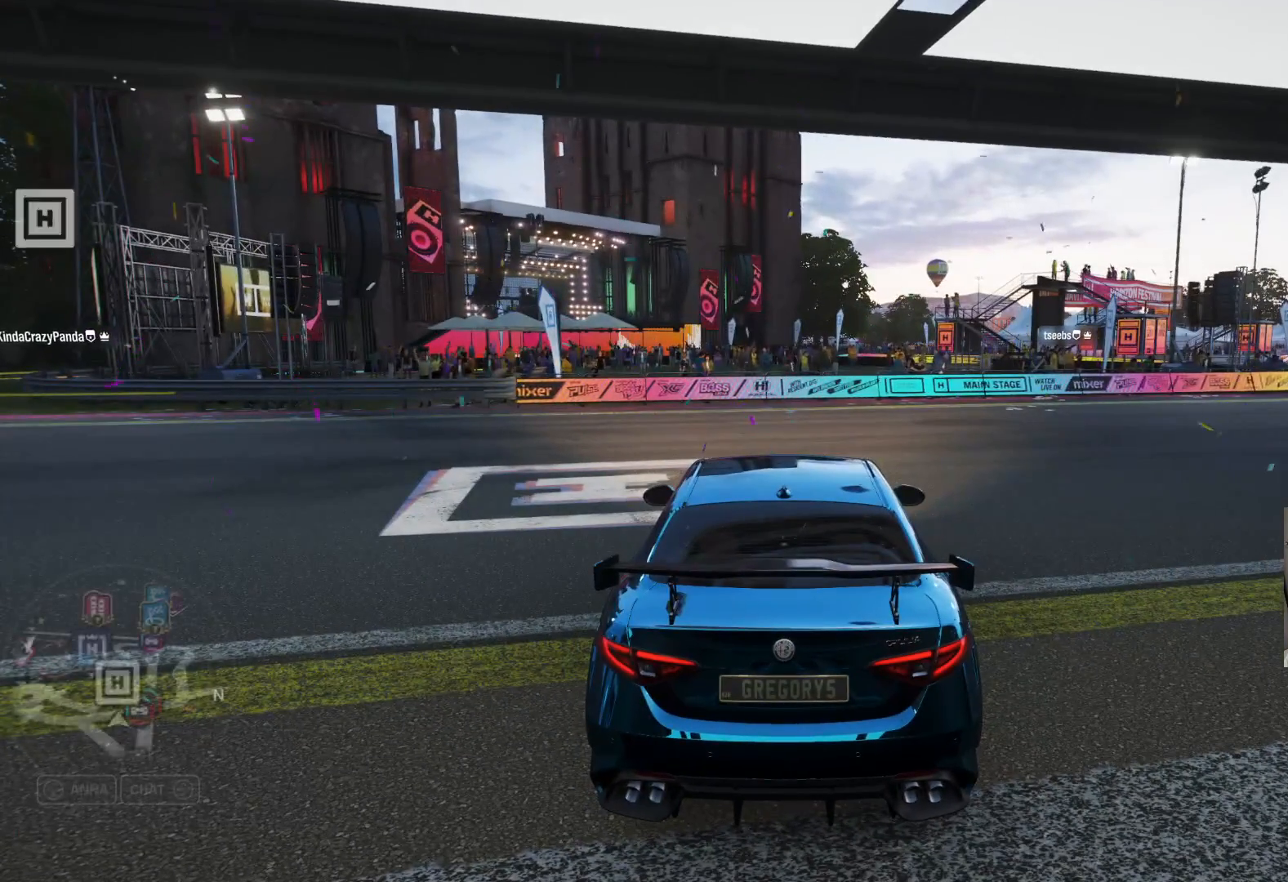
{"buttons": [], "left_stick": "center", "right_stick": "center", "events": []}
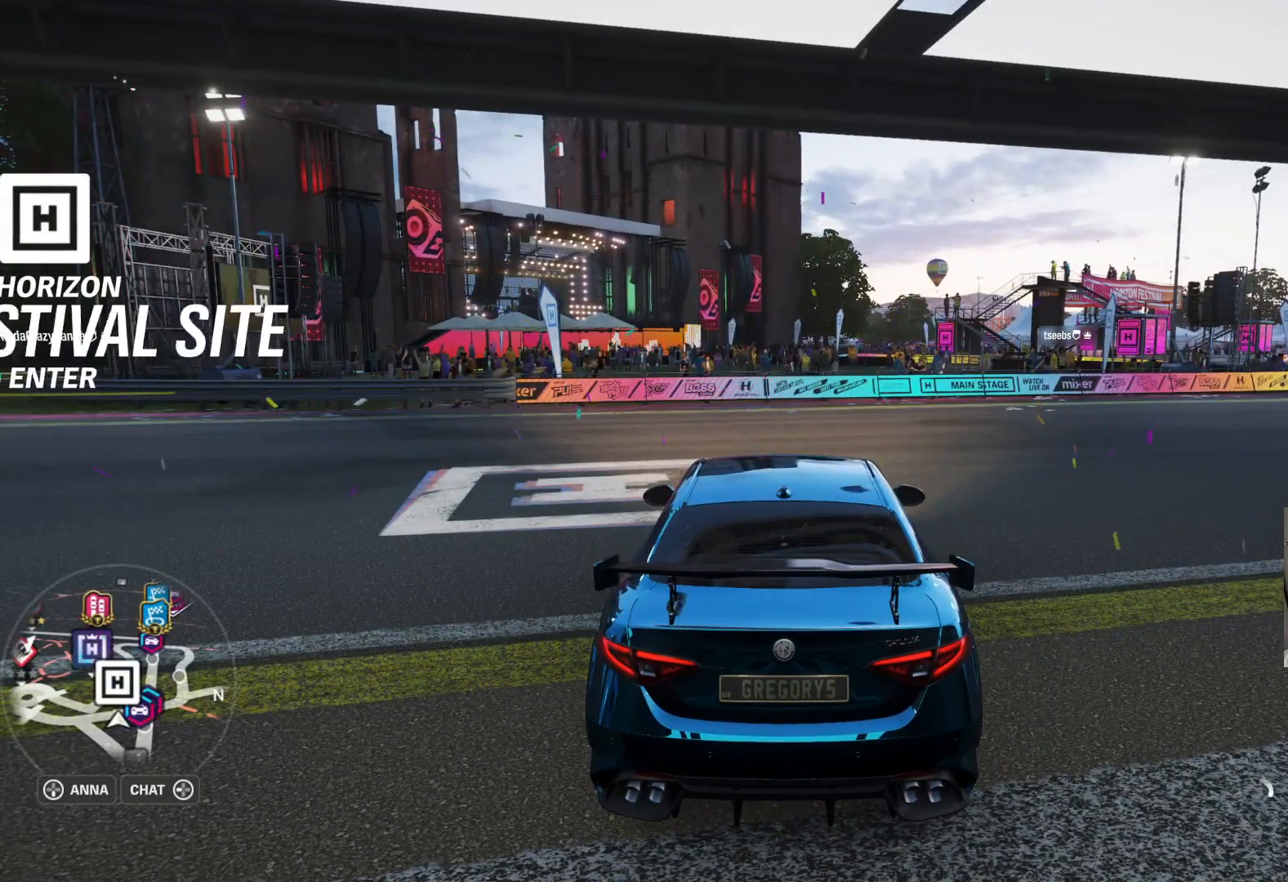
{"buttons": ["START"], "left_stick": "center", "right_stick": "center", "events": [[367, "START", "down"]]}
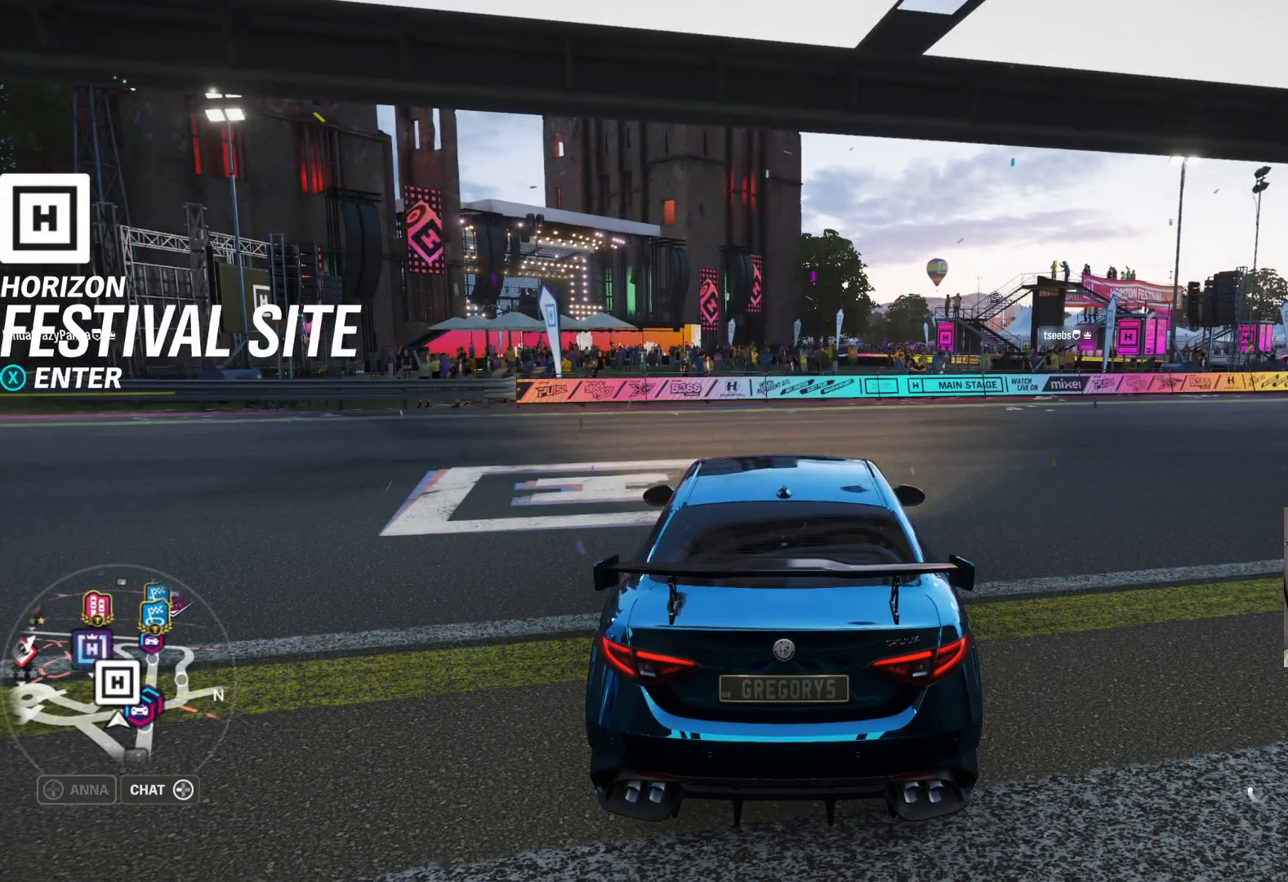
{"buttons": [], "left_stick": "center", "right_stick": "center", "events": [[17, "START", "up"]]}
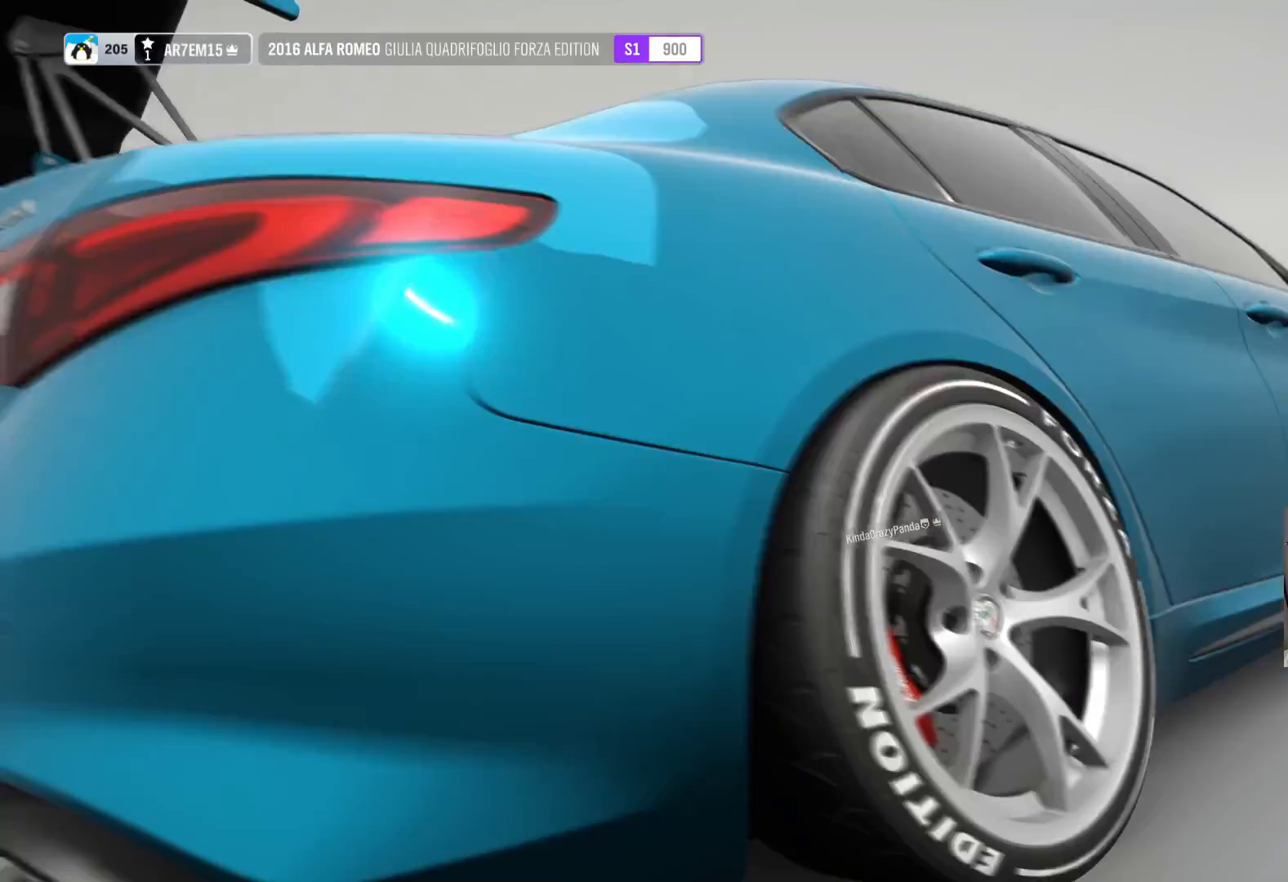
{"buttons": [], "left_stick": "center", "right_stick": "center", "events": []}
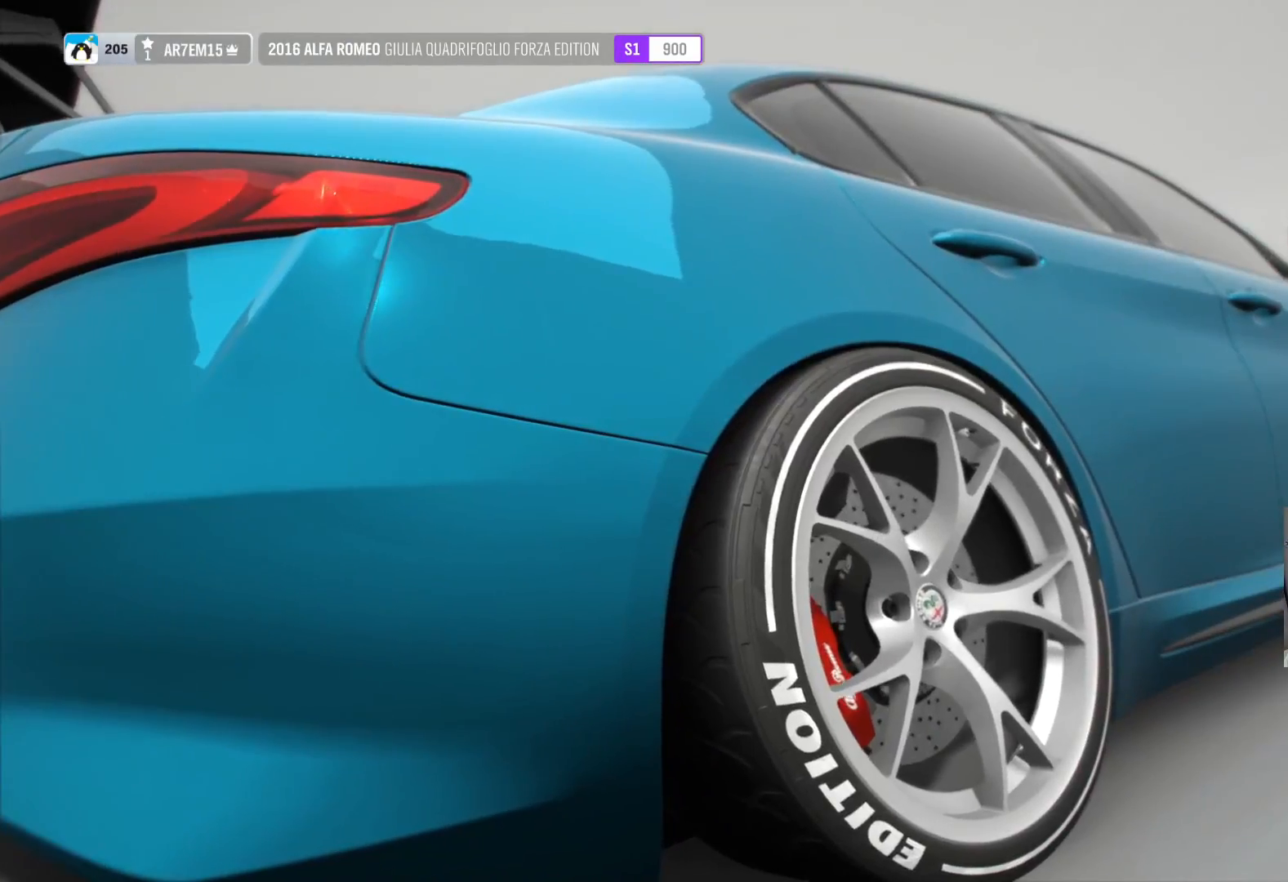
{"buttons": [], "left_stick": "center", "right_stick": "center", "events": []}
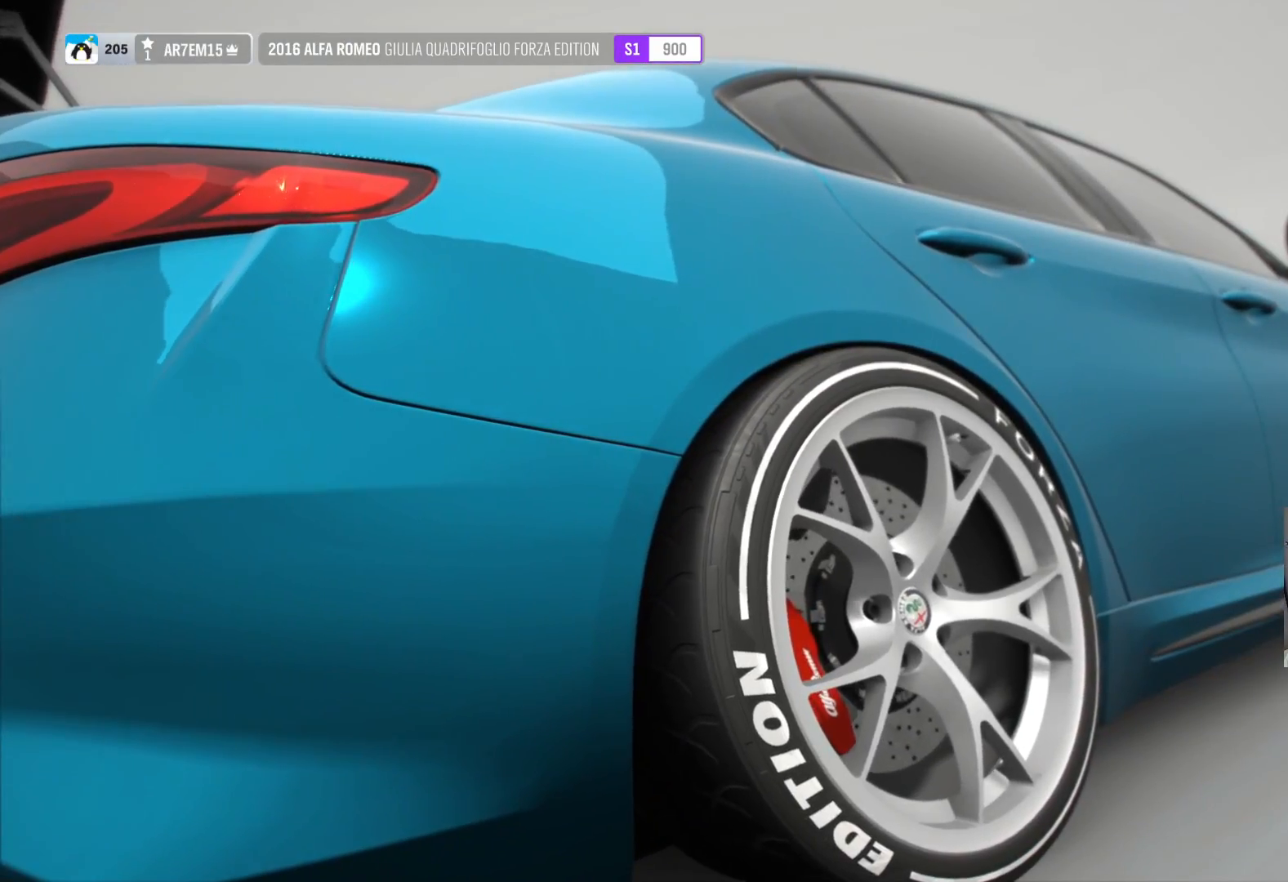
{"buttons": [], "left_stick": "center", "right_stick": "center", "events": []}
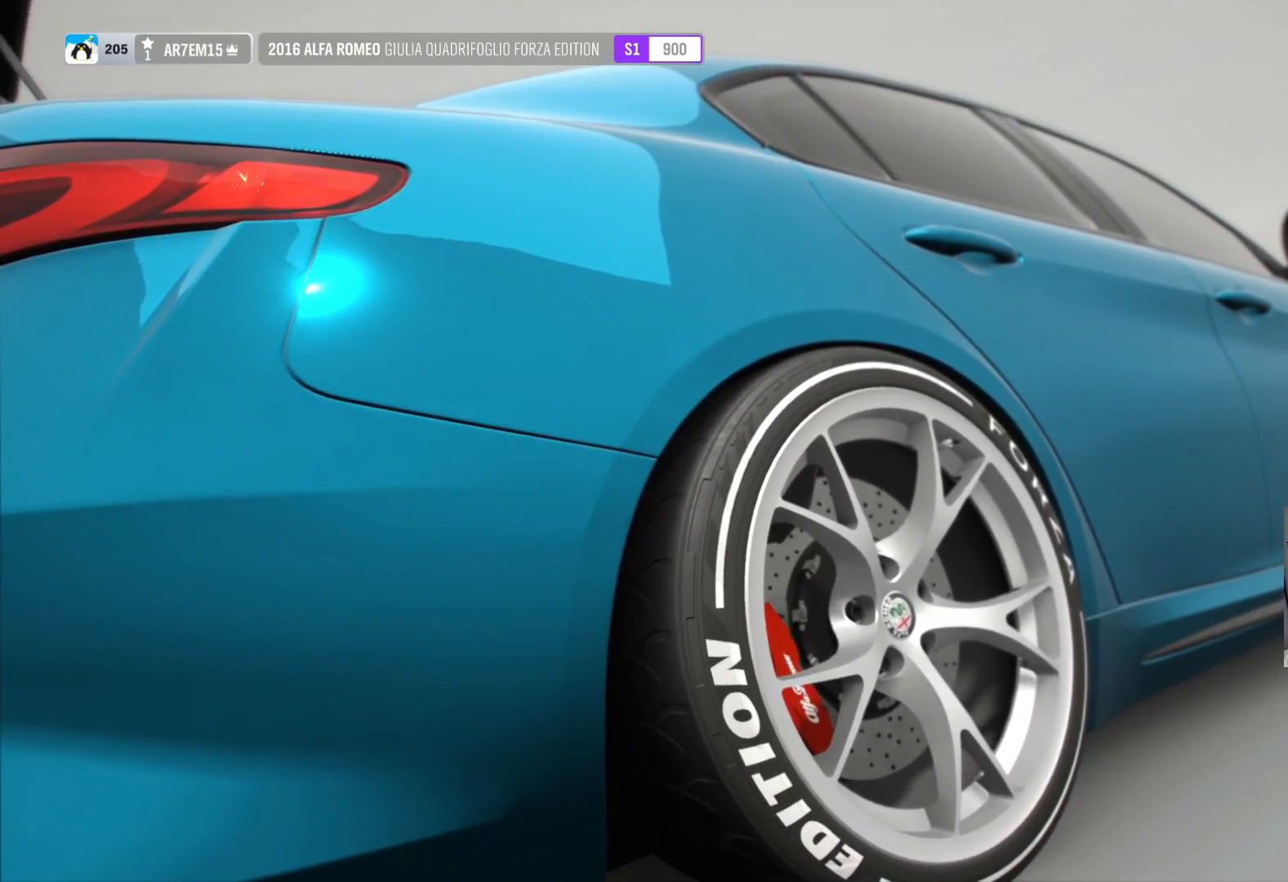
{"buttons": [], "left_stick": "center", "right_stick": "center", "events": []}
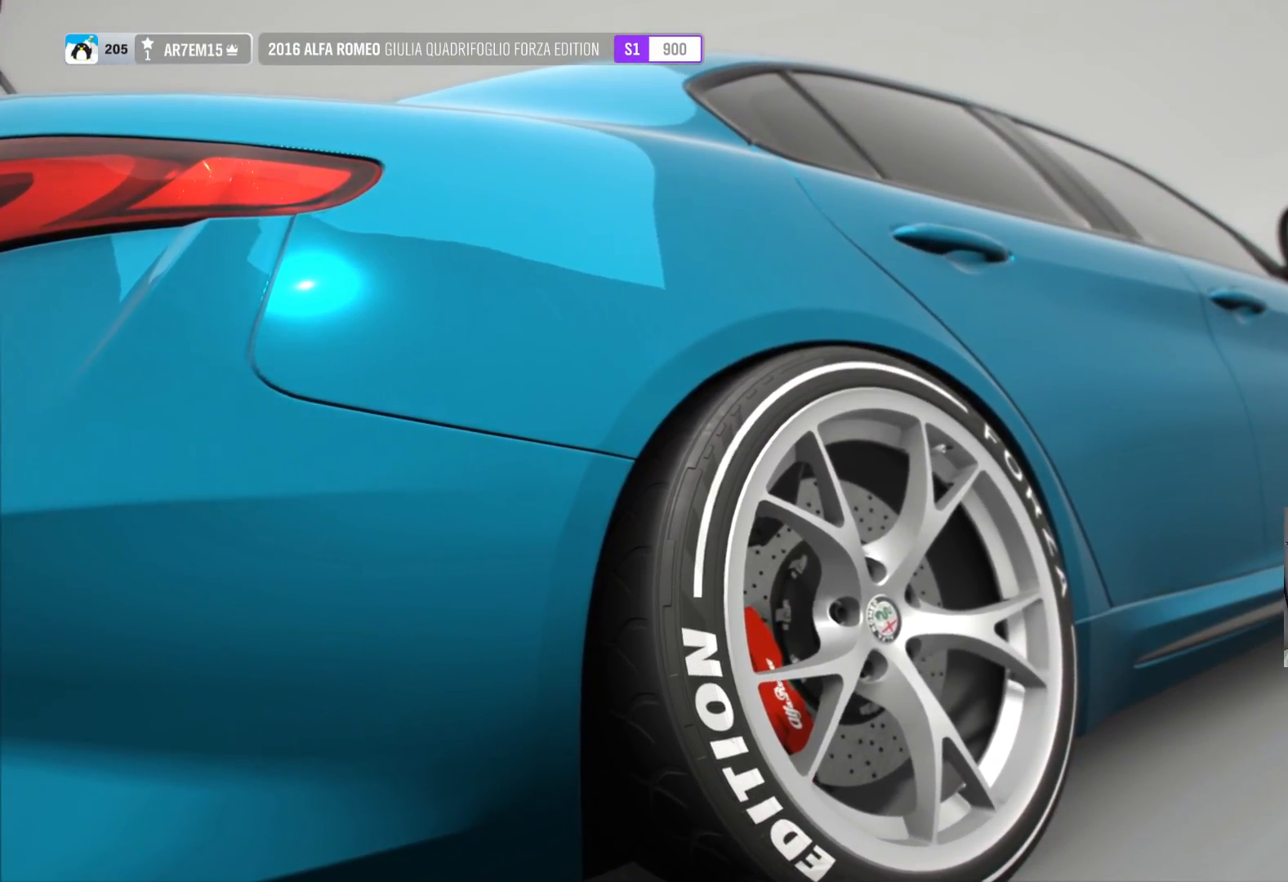
{"buttons": [], "left_stick": "center", "right_stick": "center", "events": []}
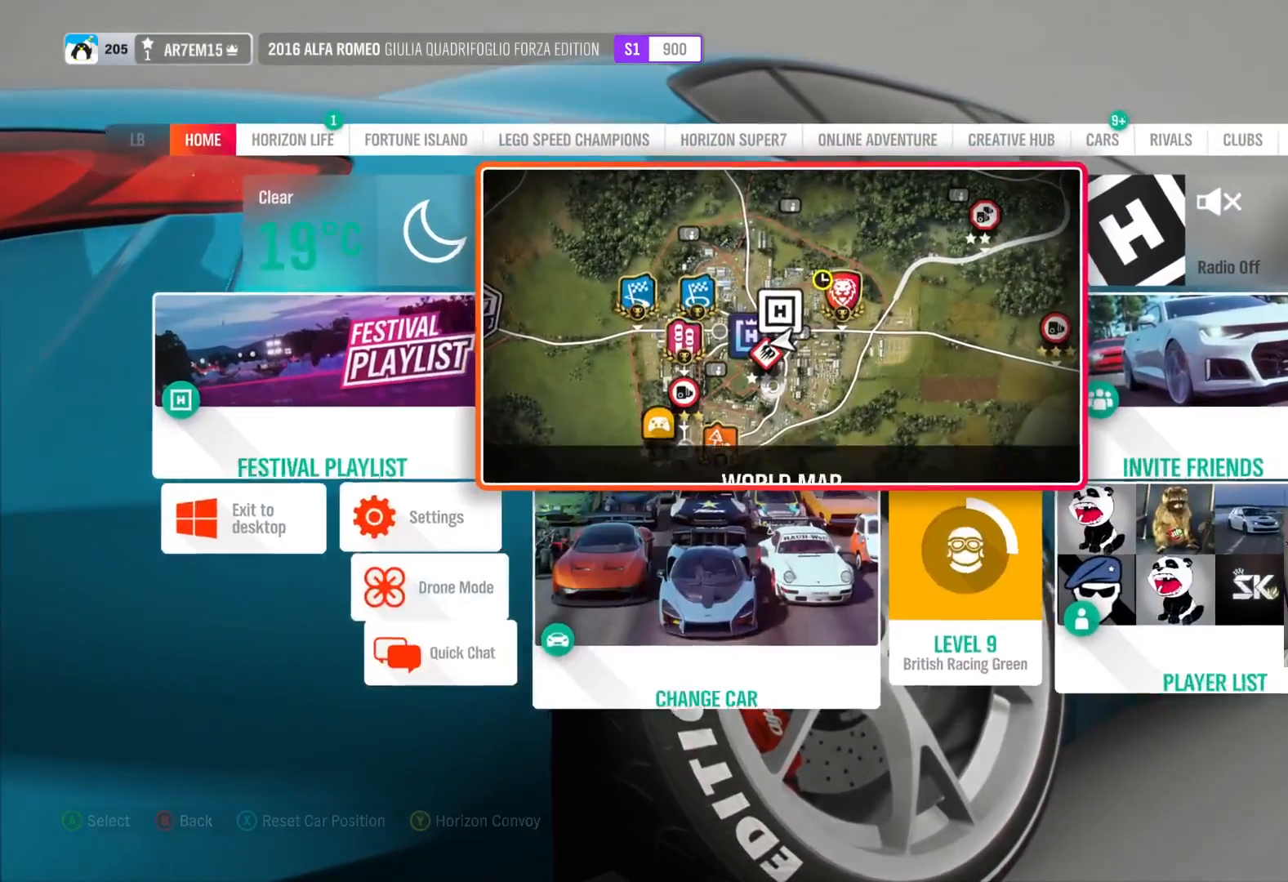
{"buttons": [], "left_stick": "center", "right_stick": "center", "events": []}
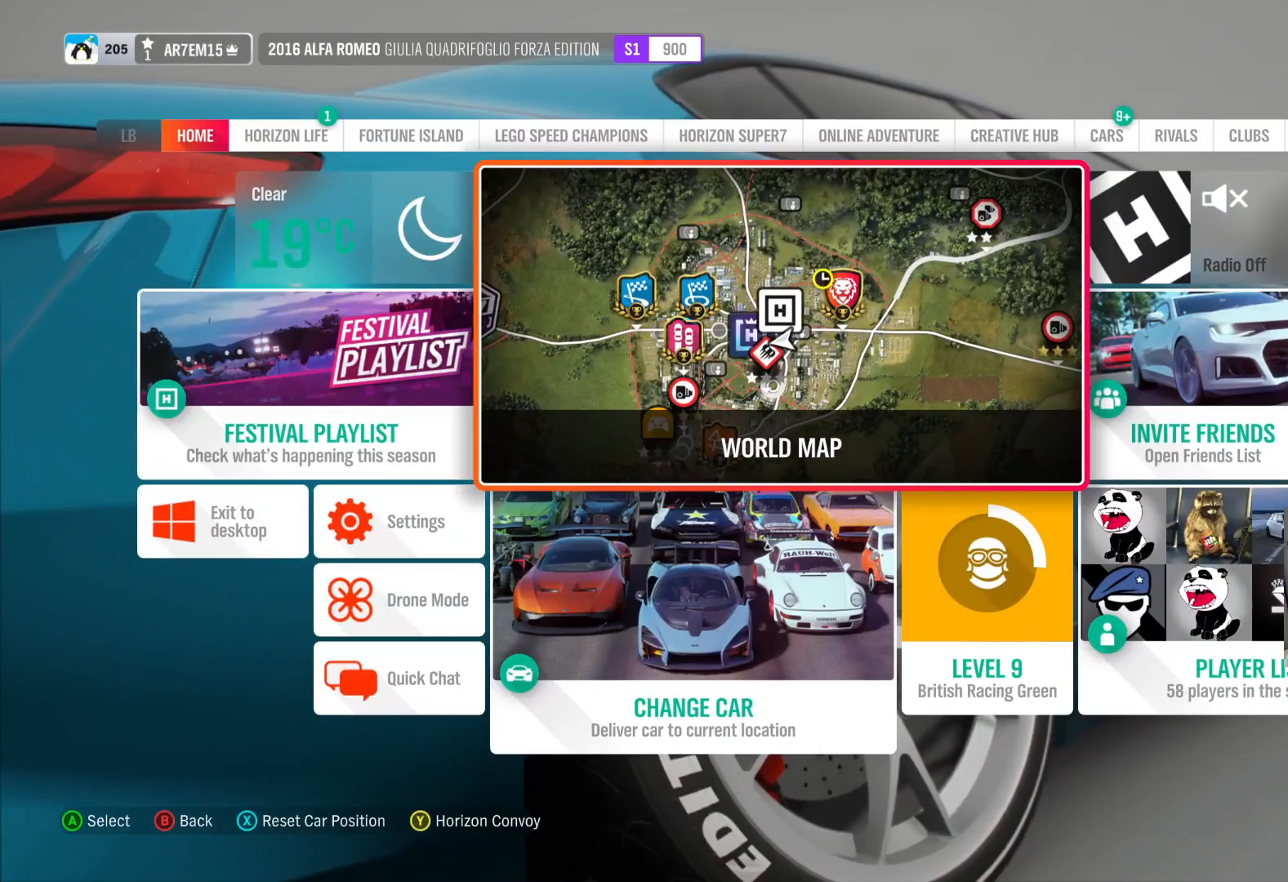
{"buttons": ["R1"], "left_stick": "center", "right_stick": "center", "events": [[83, "R1", "down"], [183, "R1", "up"], [267, "R1", "down"], [400, "R1", "up"], [450, "R1", "down"]]}
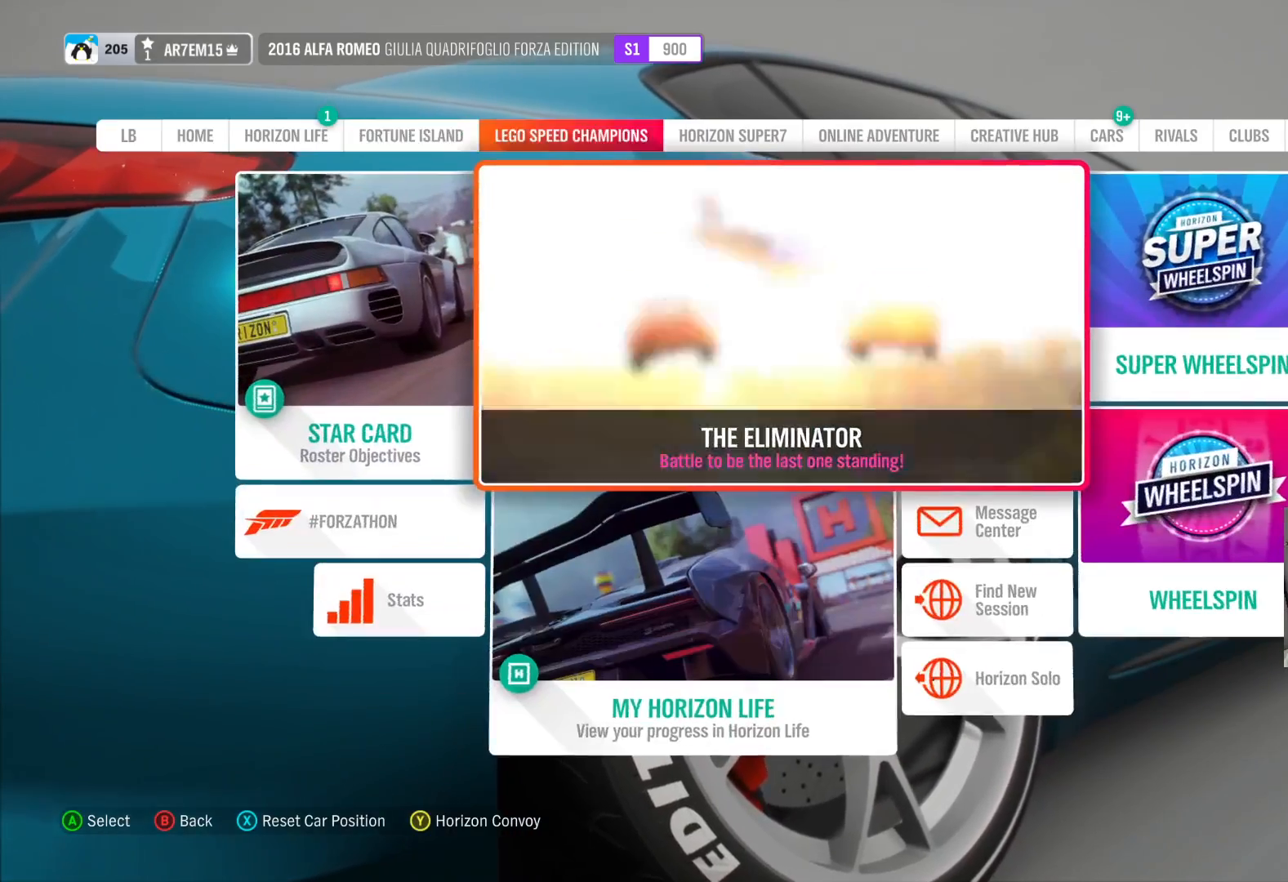
{"buttons": ["R1"], "left_stick": "center", "right_stick": "center", "events": [[50, "R1", "up"], [100, "R1", "down"], [183, "R1", "up"], [283, "R1", "down"], [350, "R1", "up"], [400, "R1", "down"]]}
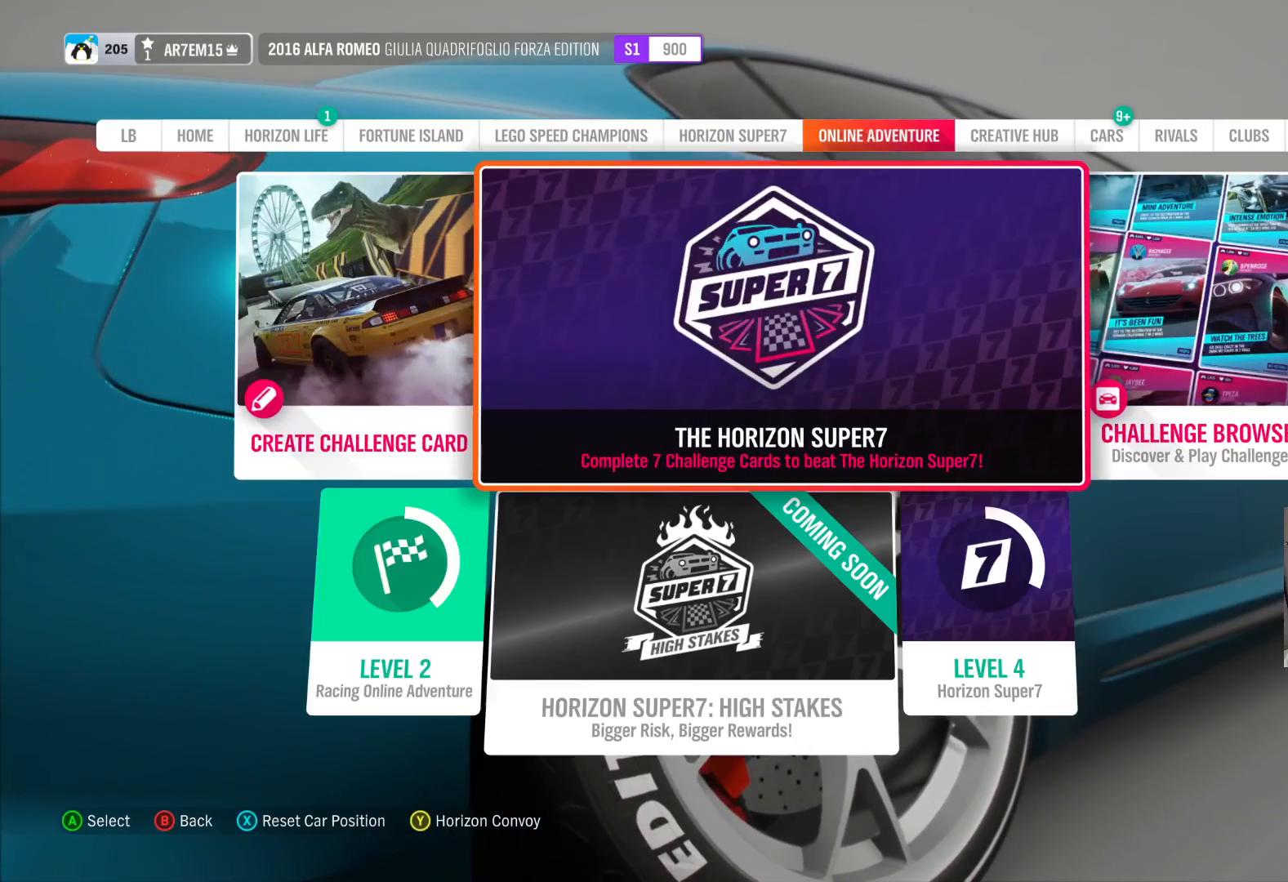
{"buttons": [], "left_stick": "center", "right_stick": "center", "events": [[117, "R1", "up"], [200, "R1", "down"], [300, "R1", "up"]]}
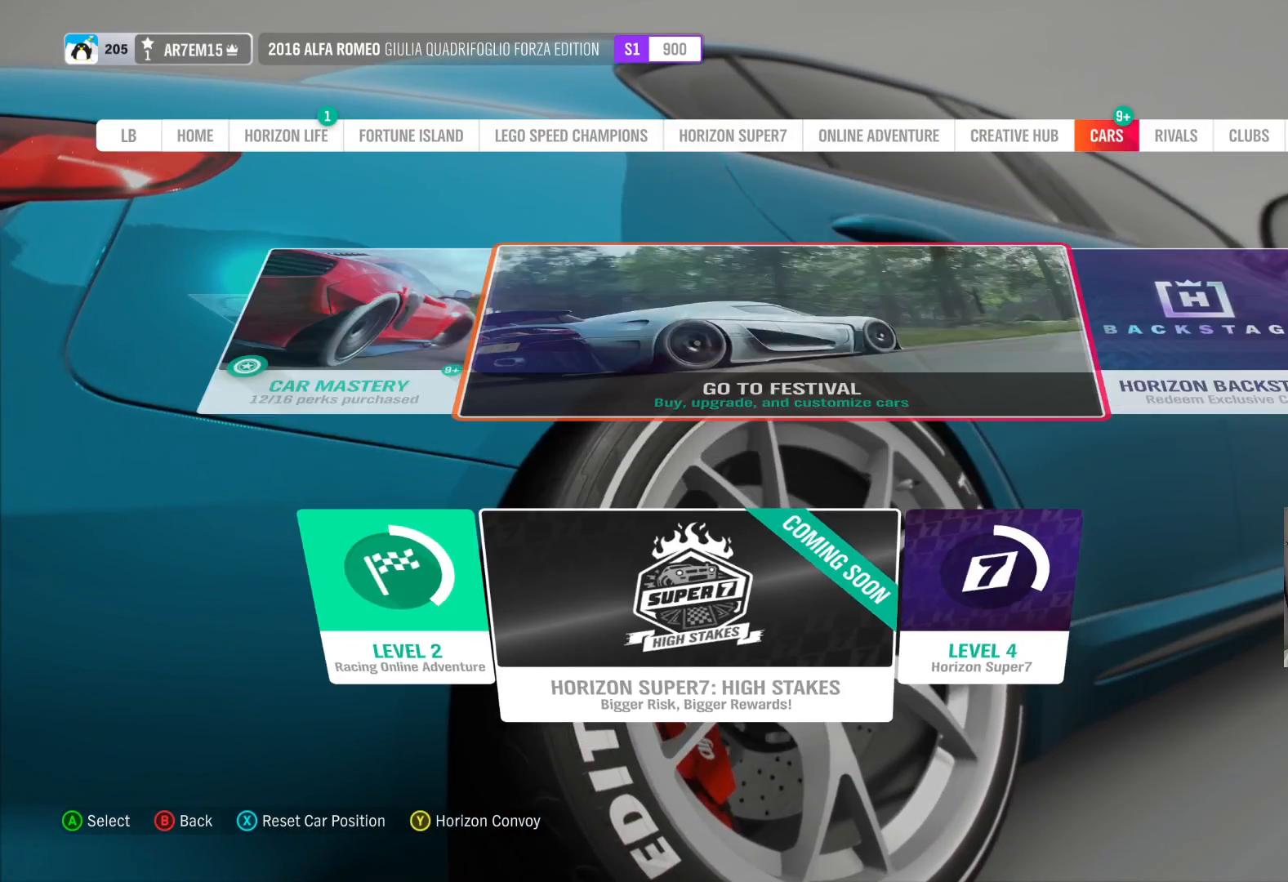
{"buttons": [], "left_stick": "center", "right_stick": "center", "events": []}
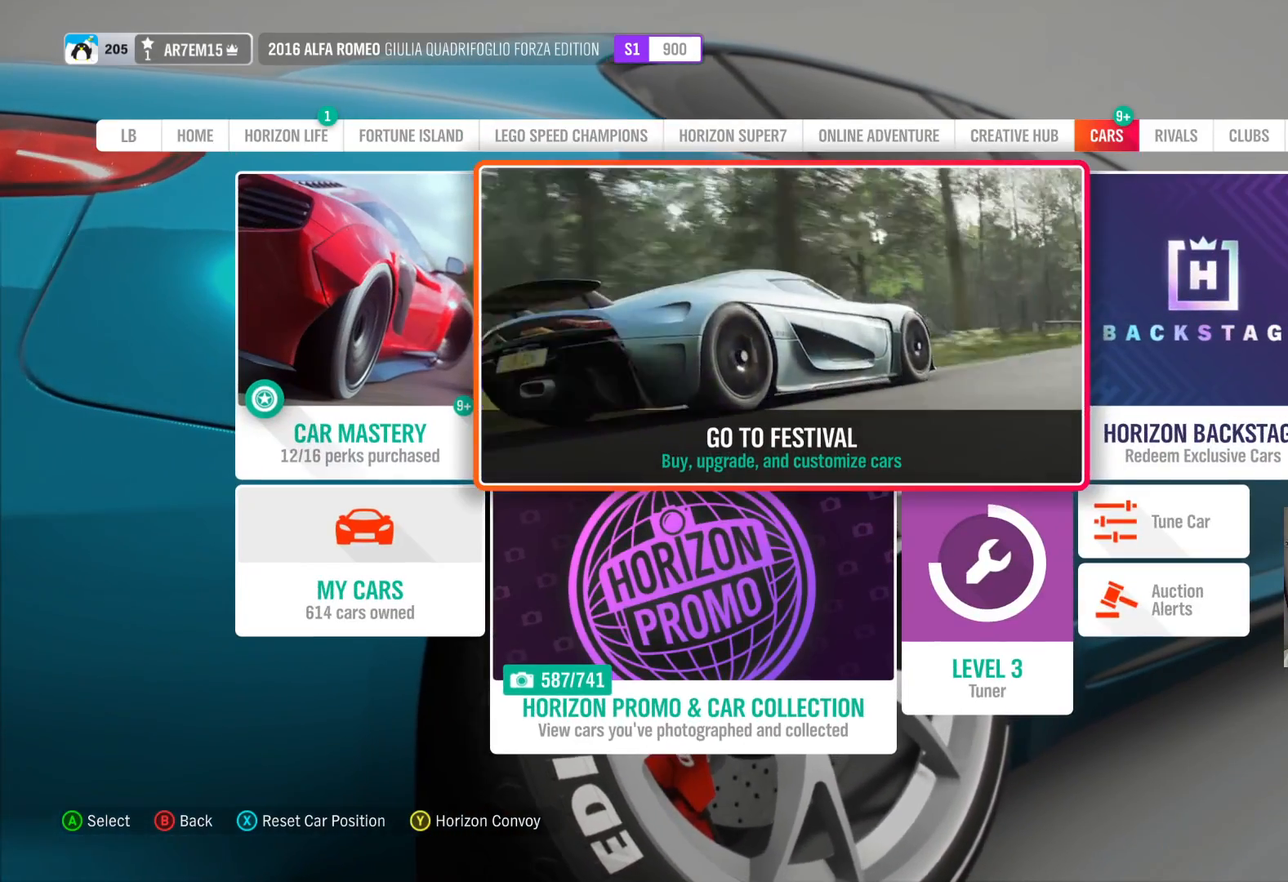
{"buttons": [], "left_stick": "center", "right_stick": "center", "events": [[17, "left_stick", "left"], [283, "left_stick", "center"]]}
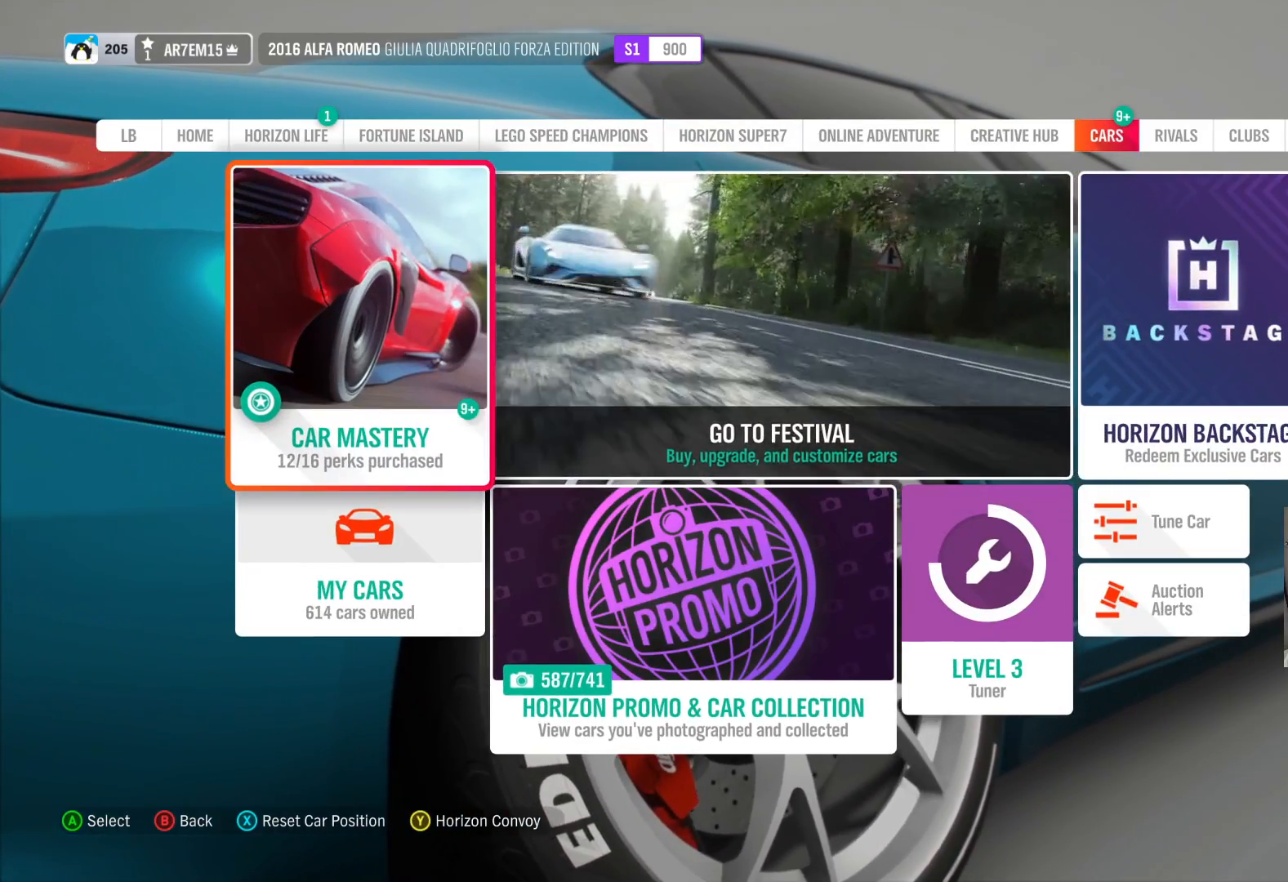
{"buttons": [], "left_stick": "center", "right_stick": "center", "events": [[250, "A", "down"], [400, "A", "up"]]}
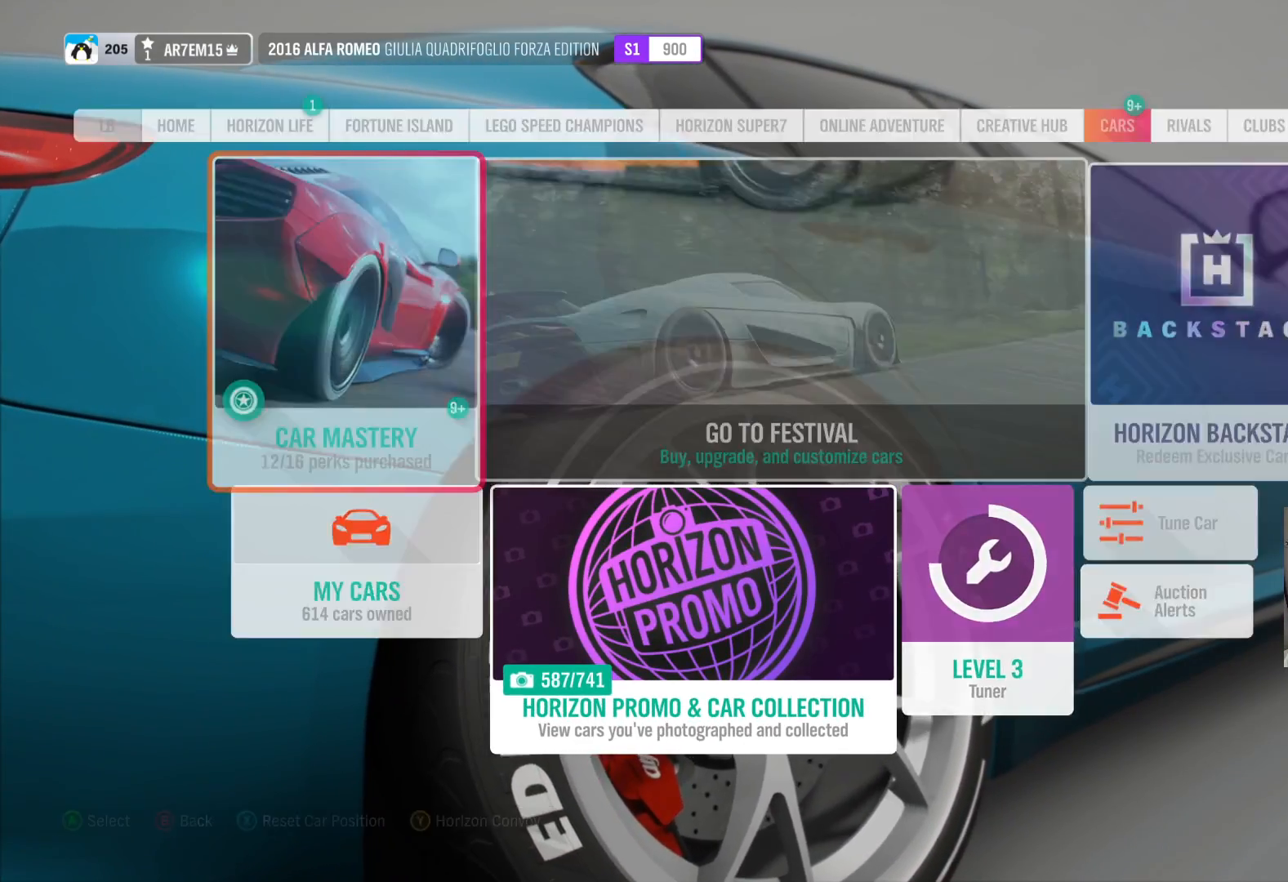
{"buttons": [], "left_stick": "center", "right_stick": "center", "events": []}
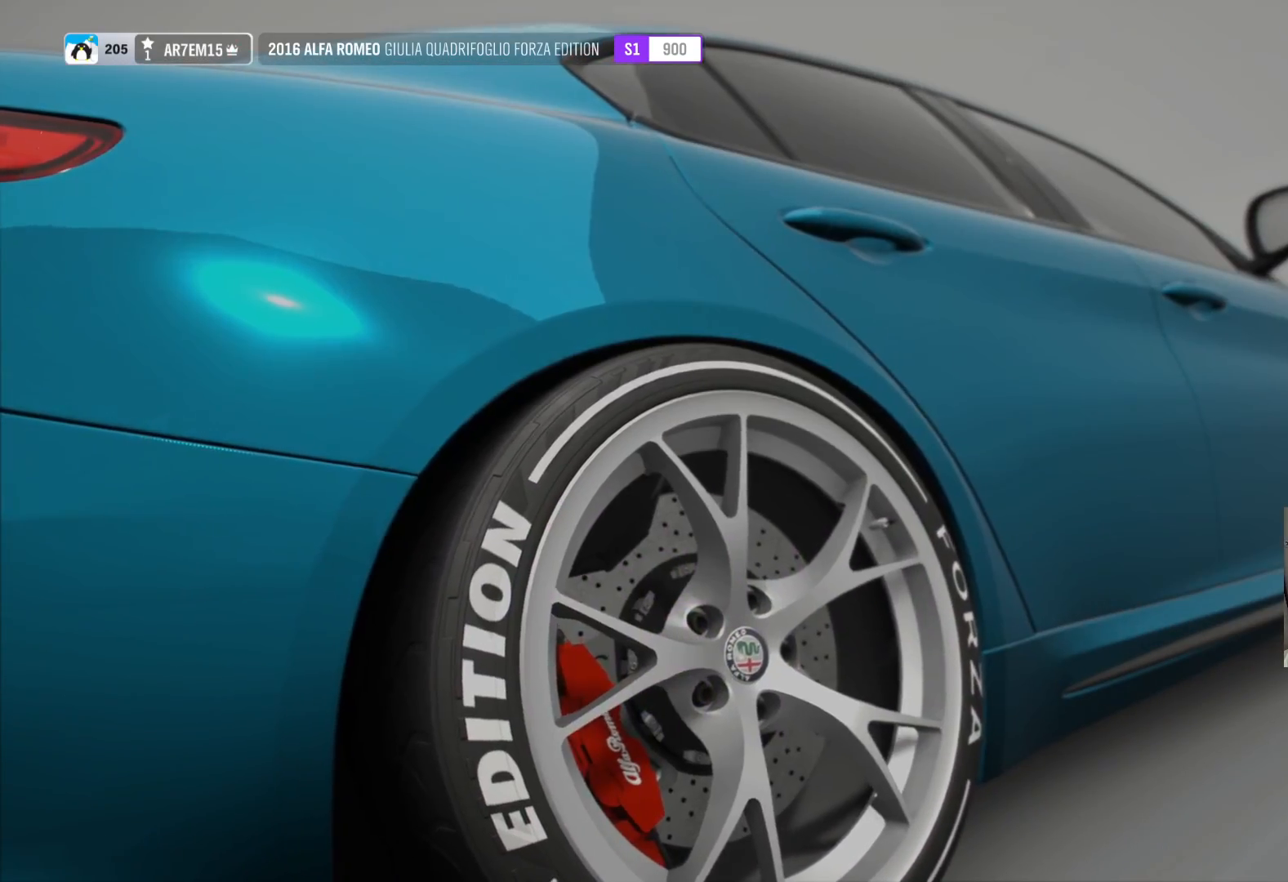
{"buttons": [], "left_stick": "center", "right_stick": "center", "events": []}